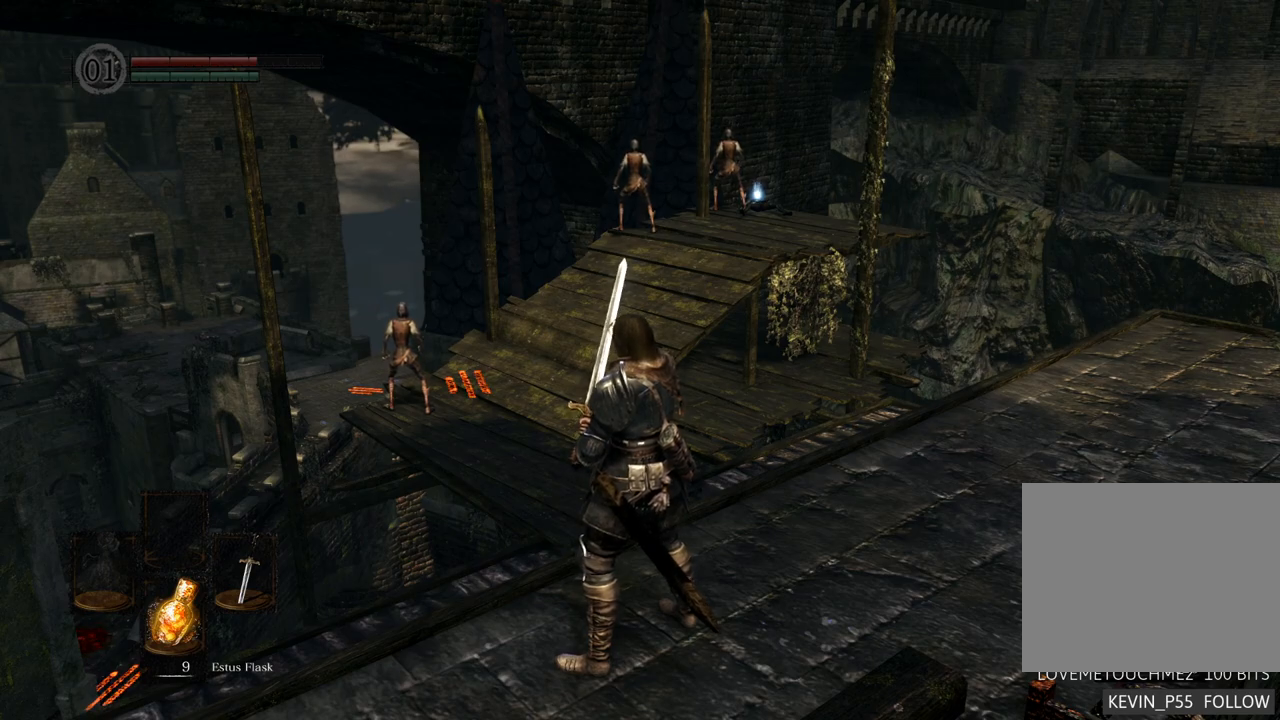
Gameplay with a controller (PlayStation layout); each line is a JSON object with the inputs held at the frame after it. "events" lists button and stick changes between this image and that frame as [ms after this image, input, new state], when the widget could be followed in between. Not read: L3 R3.
{"buttons": [], "left_stick": "center", "right_stick": "center", "events": []}
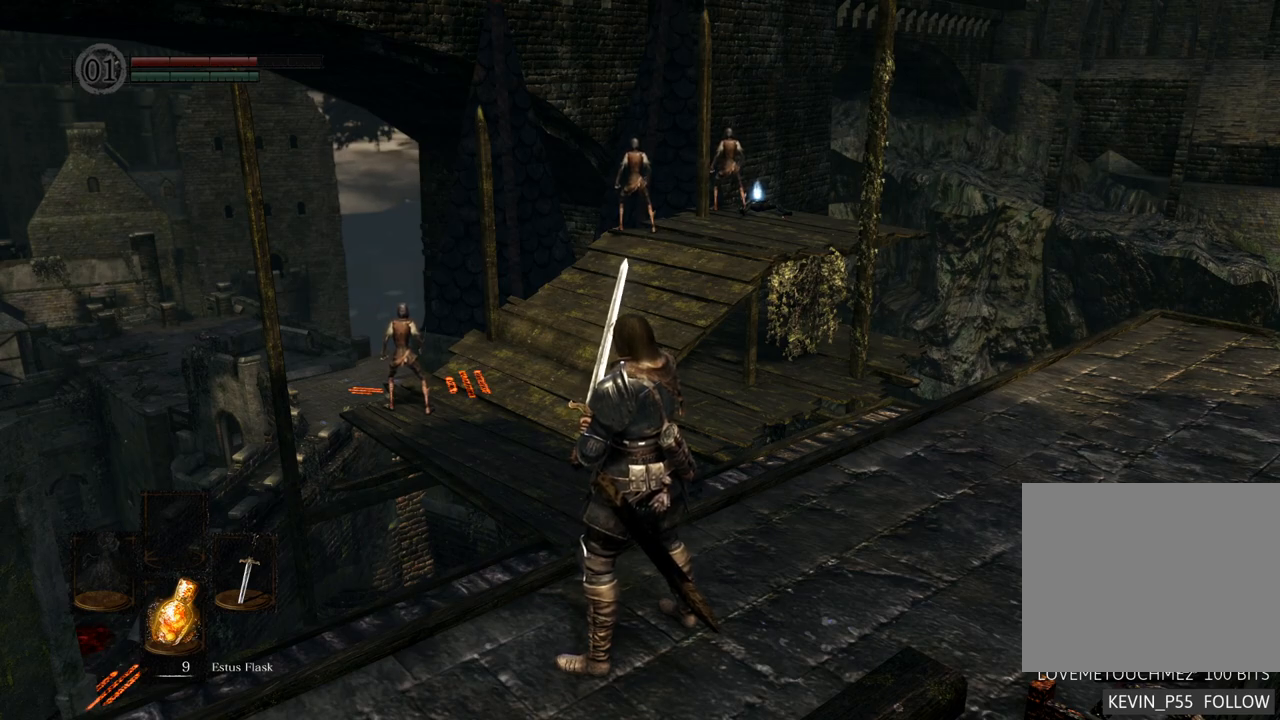
{"buttons": [], "left_stick": "up", "right_stick": "center", "events": [[367, "left_stick", "up"]]}
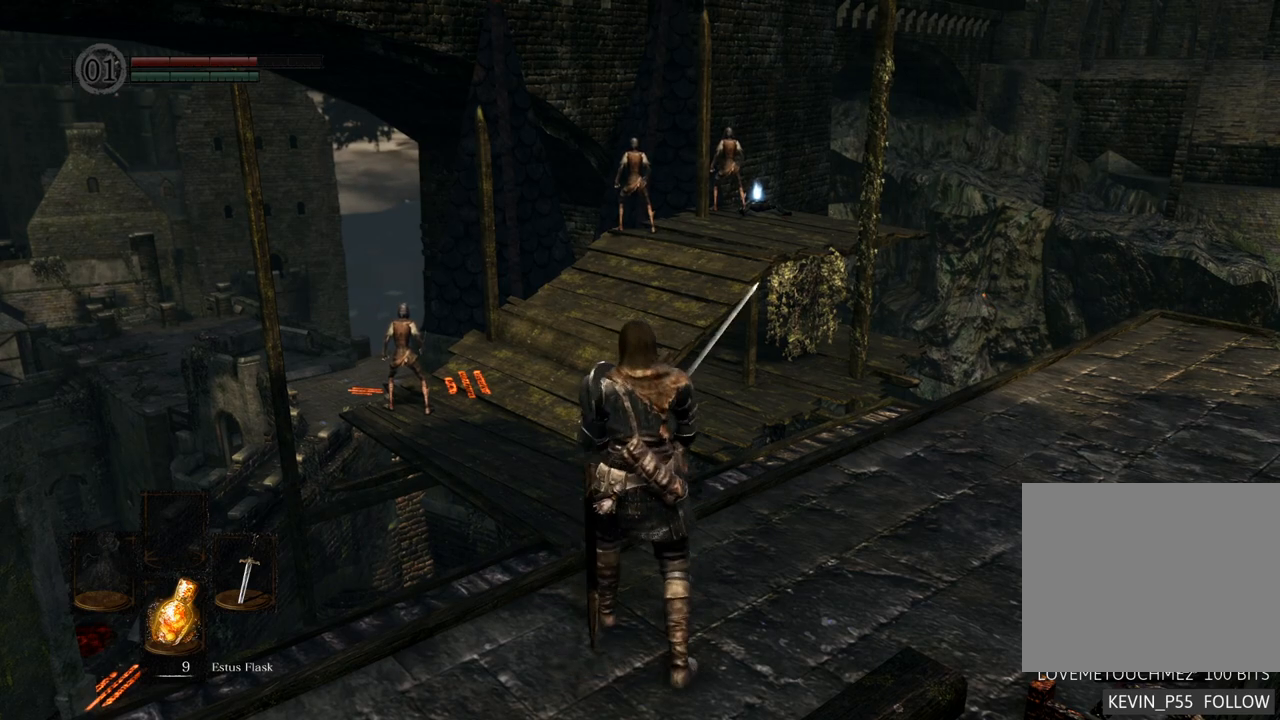
{"buttons": [], "left_stick": "up", "right_stick": "center", "events": [[67, "right_stick", "up-left"], [217, "right_stick", "center"]]}
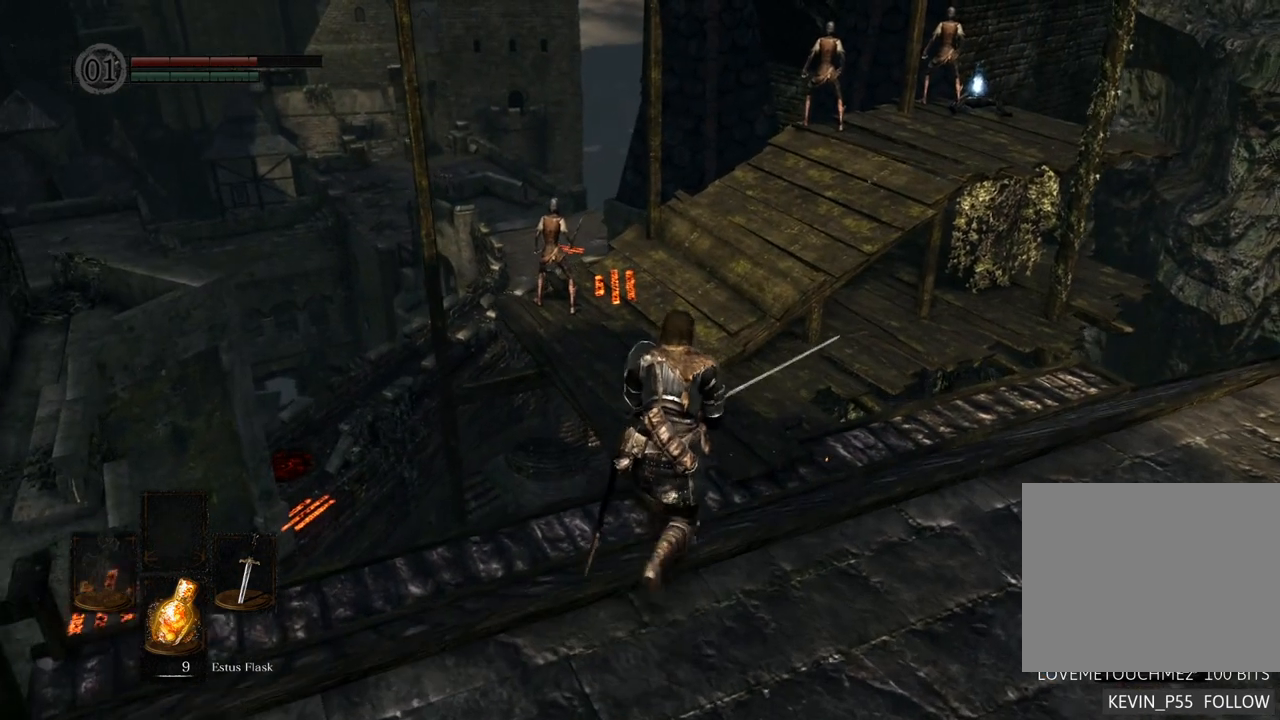
{"buttons": [], "left_stick": "up", "right_stick": "center", "events": []}
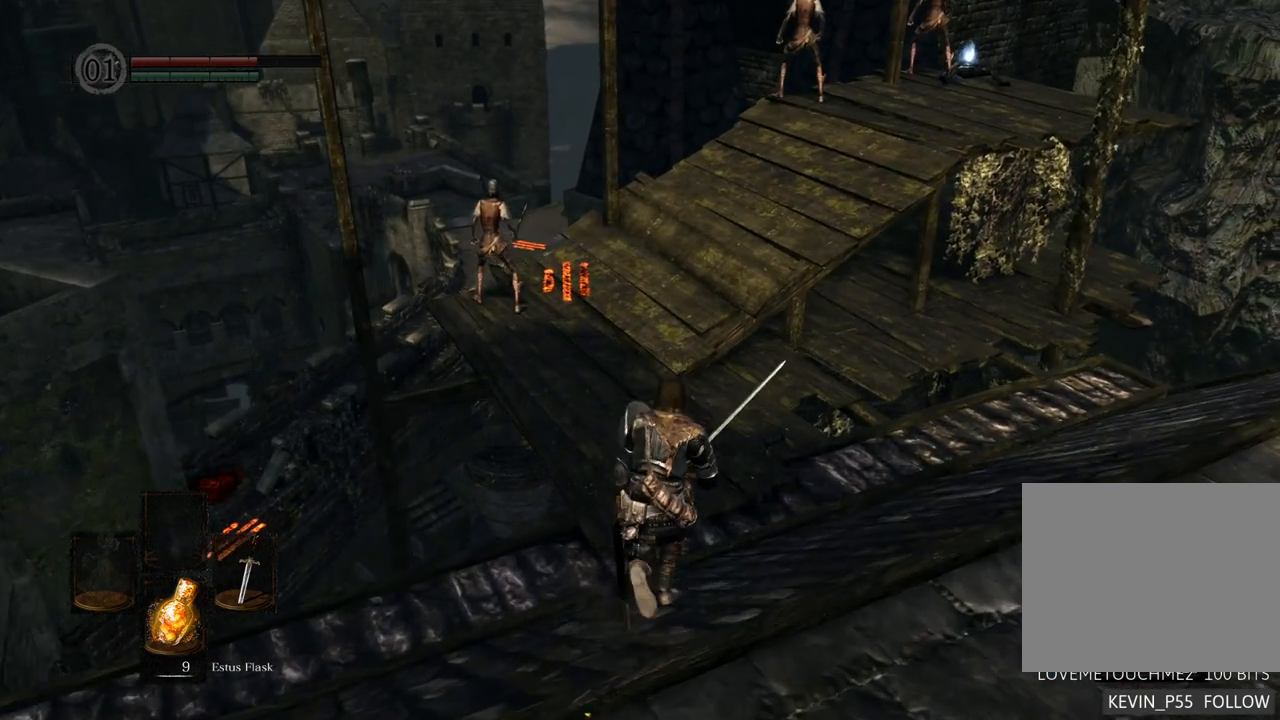
{"buttons": [], "left_stick": "up", "right_stick": "center", "events": []}
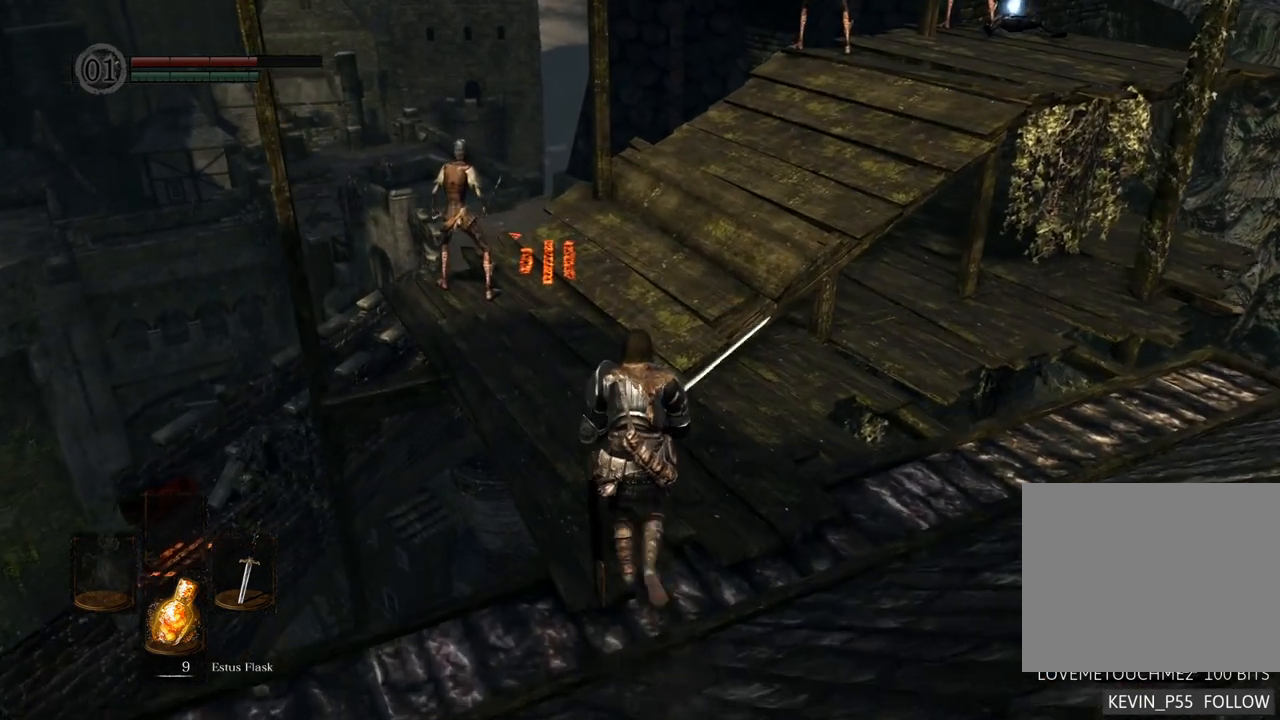
{"buttons": [], "left_stick": "up", "right_stick": "center", "events": []}
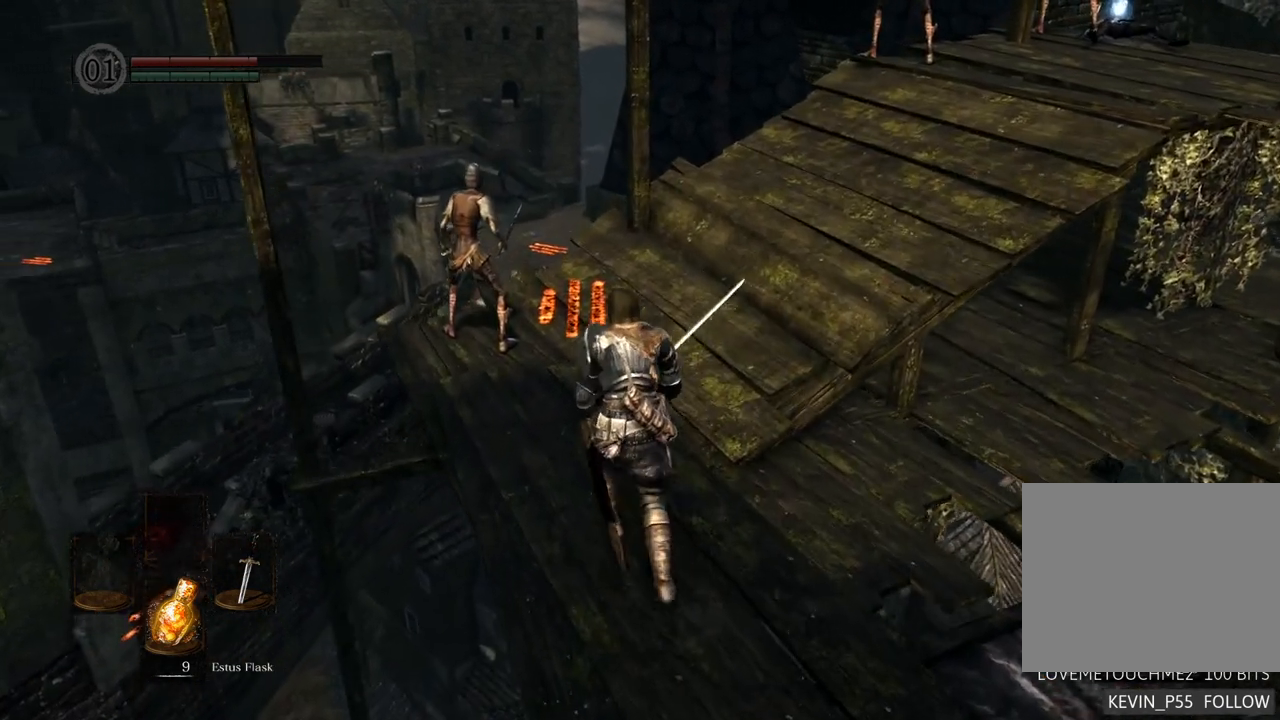
{"buttons": [], "left_stick": "up", "right_stick": "center", "events": []}
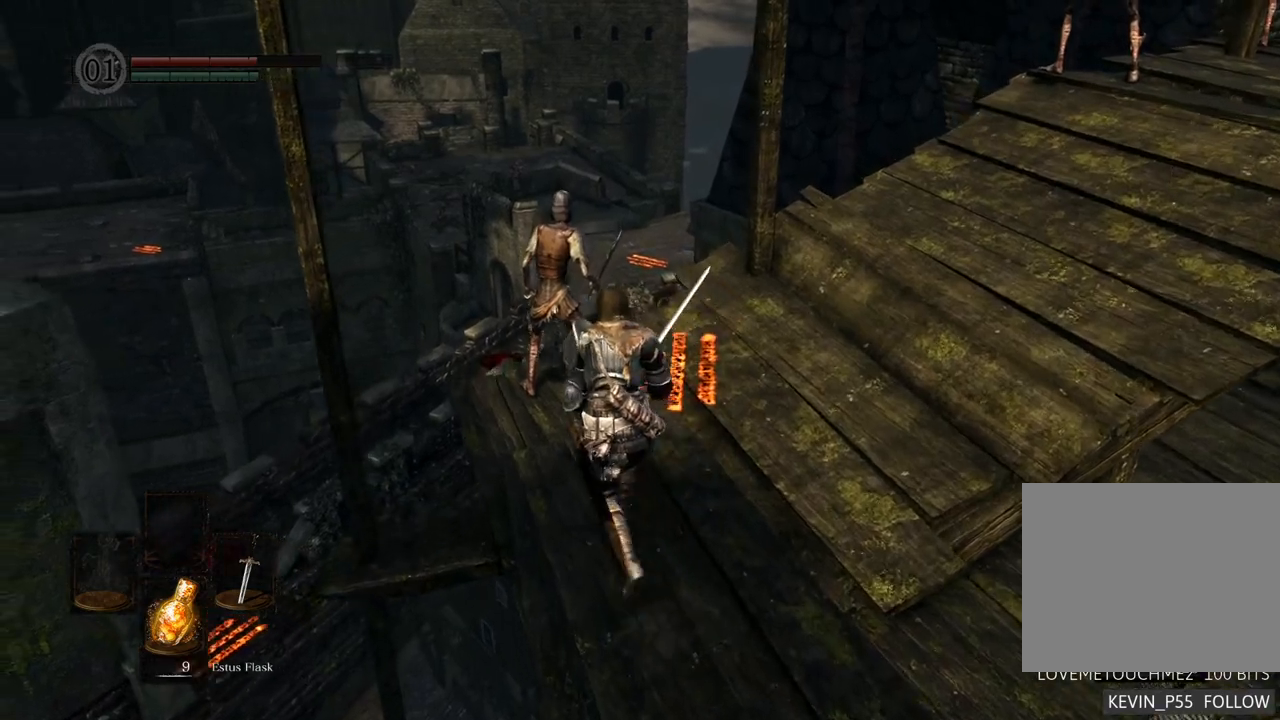
{"buttons": [], "left_stick": "center", "right_stick": "center", "events": [[283, "SQUARE", "down"], [367, "left_stick", "center"], [400, "SQUARE", "up"]]}
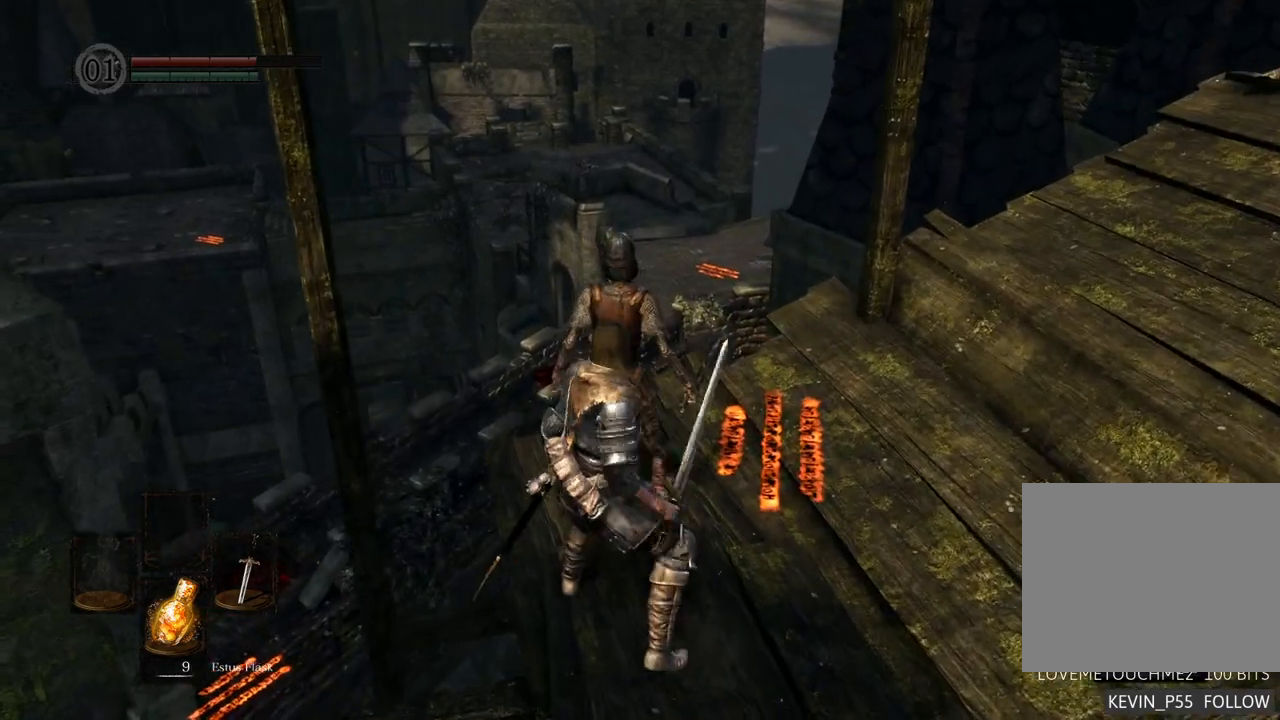
{"buttons": [], "left_stick": "center", "right_stick": "center", "events": []}
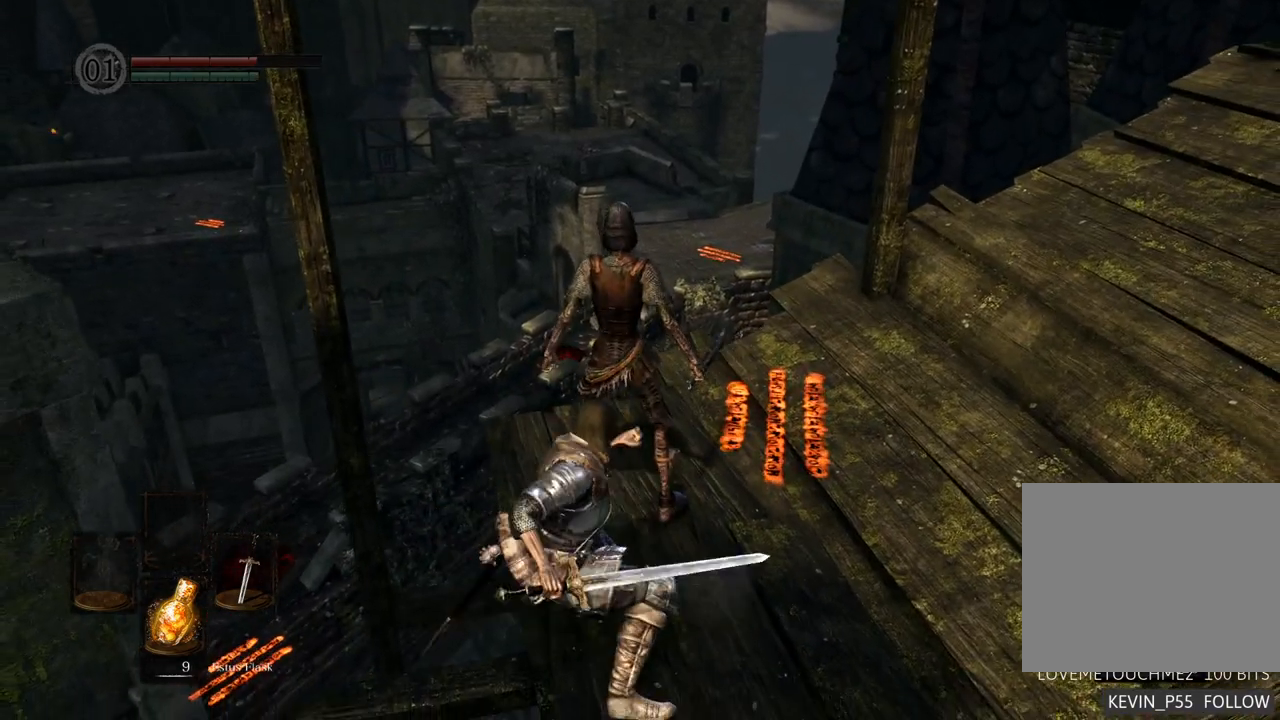
{"buttons": [], "left_stick": "center", "right_stick": "center", "events": [[100, "right_stick", "right"], [467, "right_stick", "center"]]}
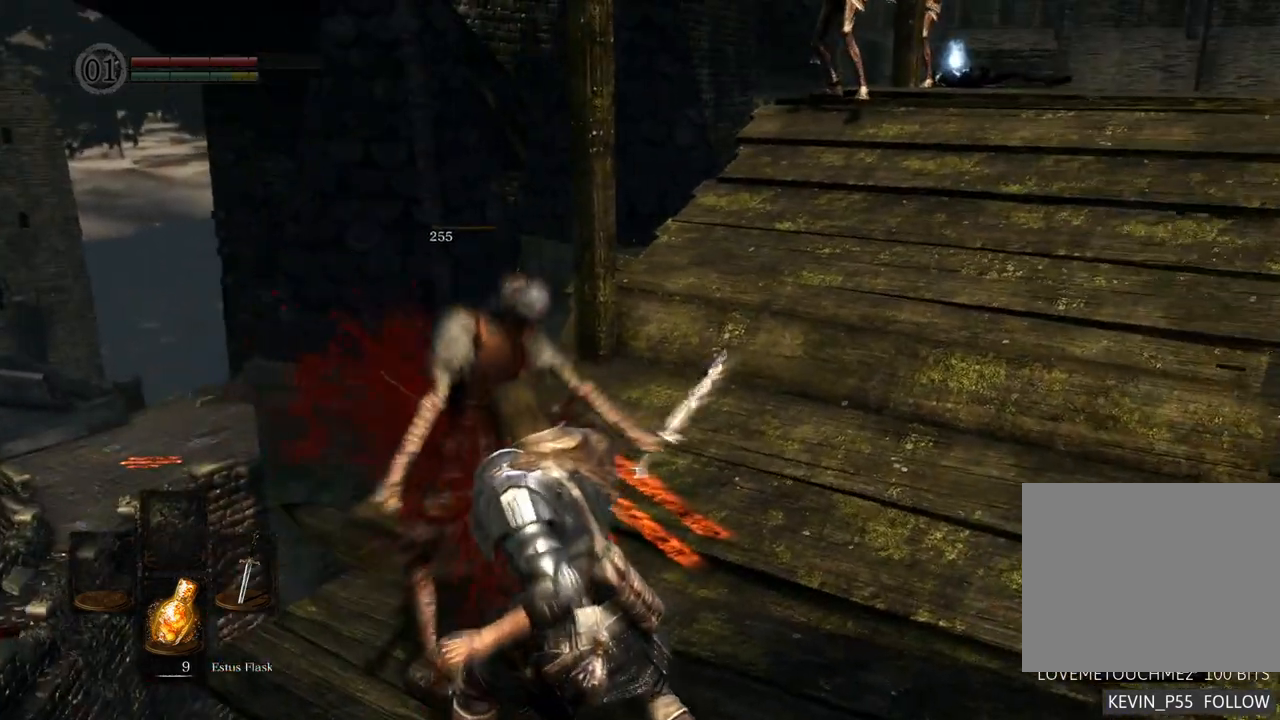
{"buttons": [], "left_stick": "center", "right_stick": "right", "events": [[167, "right_stick", "down-right"], [333, "right_stick", "center"], [500, "right_stick", "right"]]}
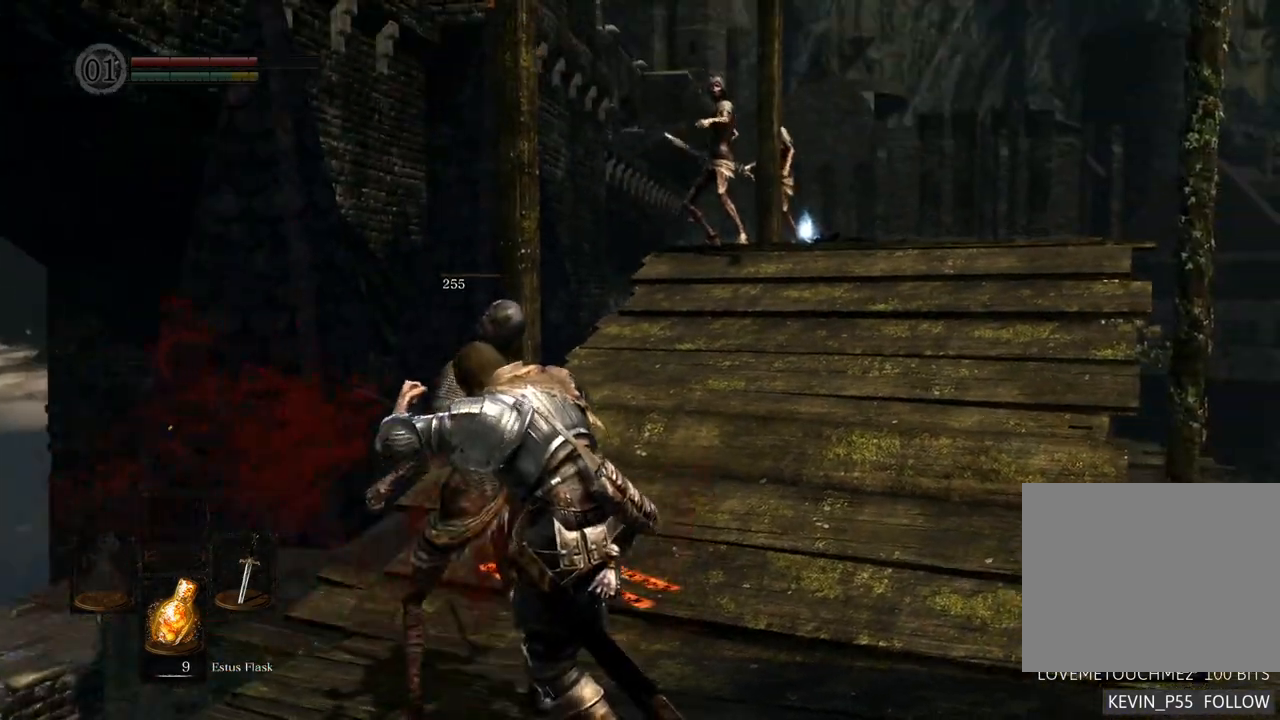
{"buttons": [], "left_stick": "up-right", "right_stick": "center", "events": [[217, "right_stick", "center"], [333, "left_stick", "up-right"]]}
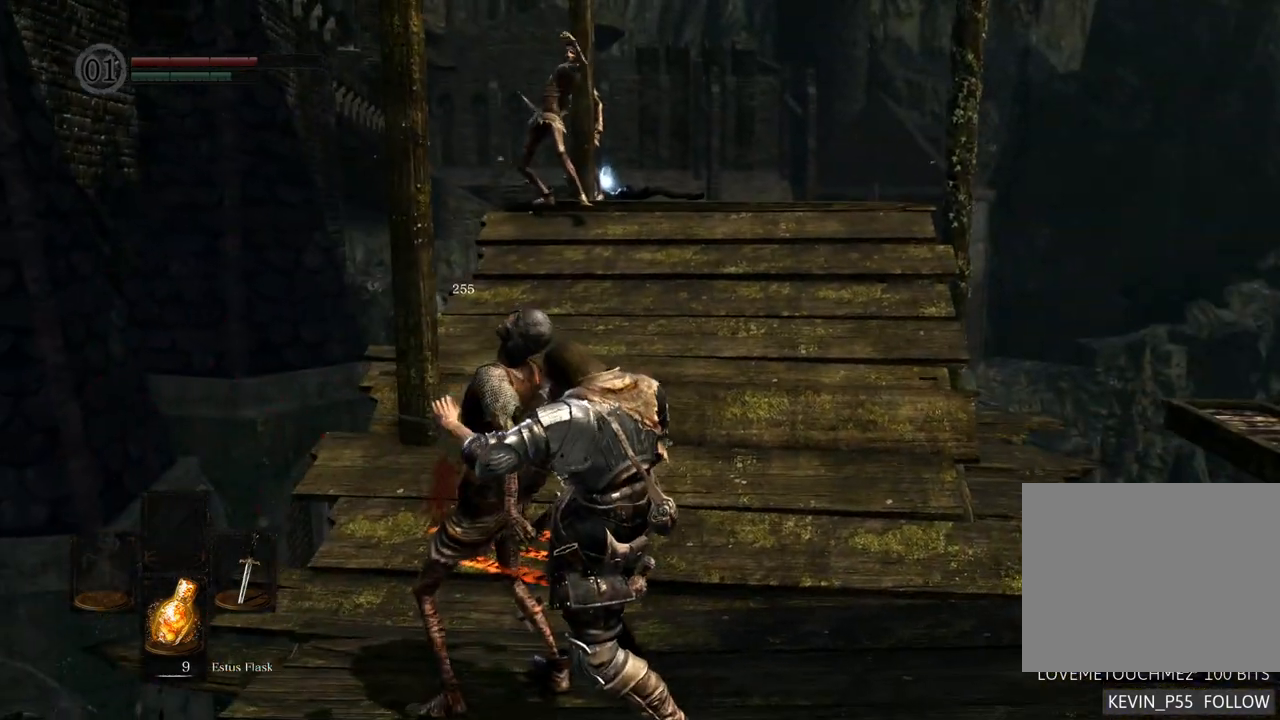
{"buttons": [], "left_stick": "up-right", "right_stick": "center", "events": [[17, "CIRCLE", "down"], [83, "CIRCLE", "up"], [167, "CIRCLE", "down"], [250, "CIRCLE", "up"]]}
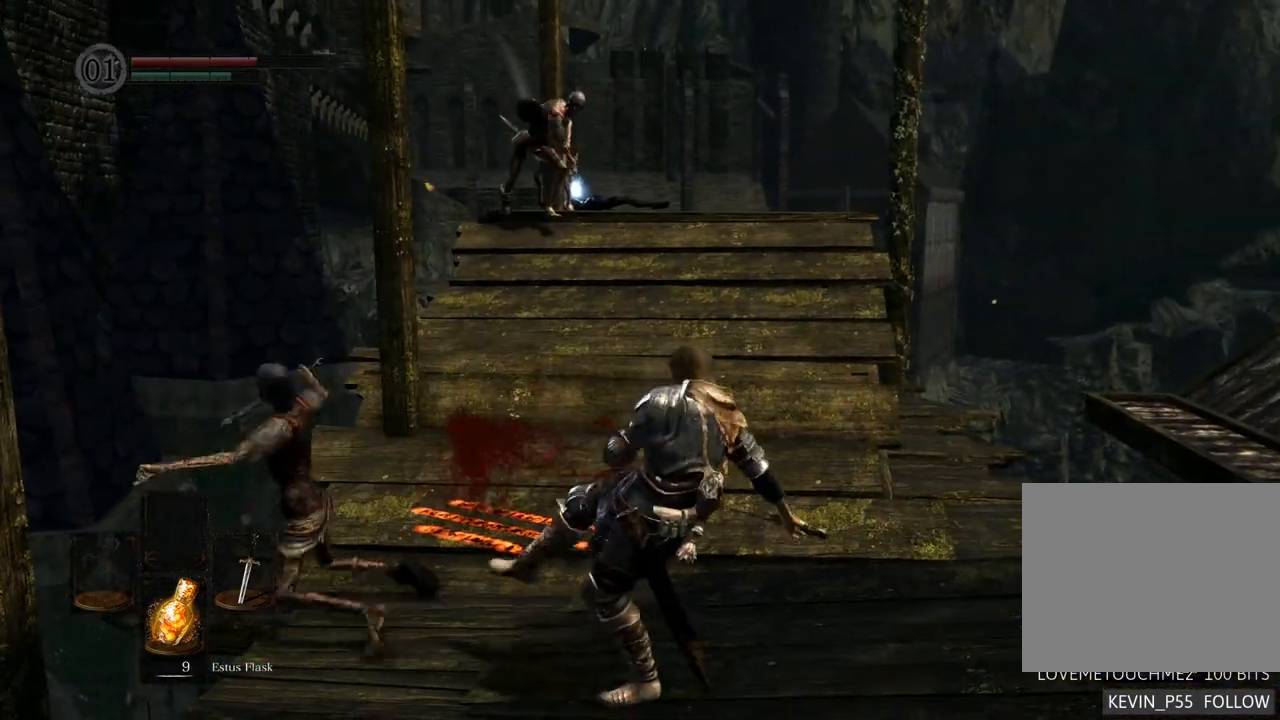
{"buttons": ["CIRCLE"], "left_stick": "up-right", "right_stick": "center", "events": [[100, "CIRCLE", "down"], [167, "CIRCLE", "up"], [233, "CIRCLE", "down"], [283, "CIRCLE", "up"], [367, "CIRCLE", "down"], [417, "CIRCLE", "up"], [483, "CIRCLE", "down"]]}
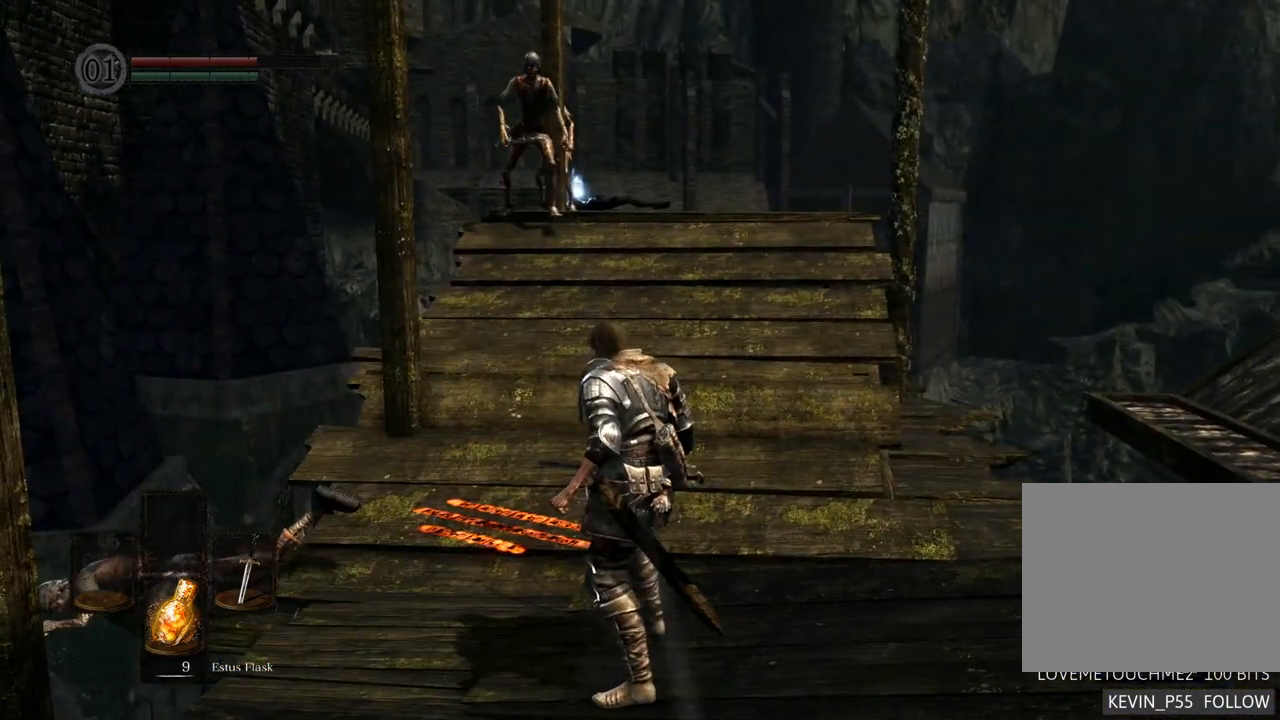
{"buttons": [], "left_stick": "up", "right_stick": "center", "events": [[50, "CIRCLE", "up"], [117, "CIRCLE", "down"], [167, "CIRCLE", "up"], [250, "CIRCLE", "down"], [333, "CIRCLE", "up"], [483, "left_stick", "up"]]}
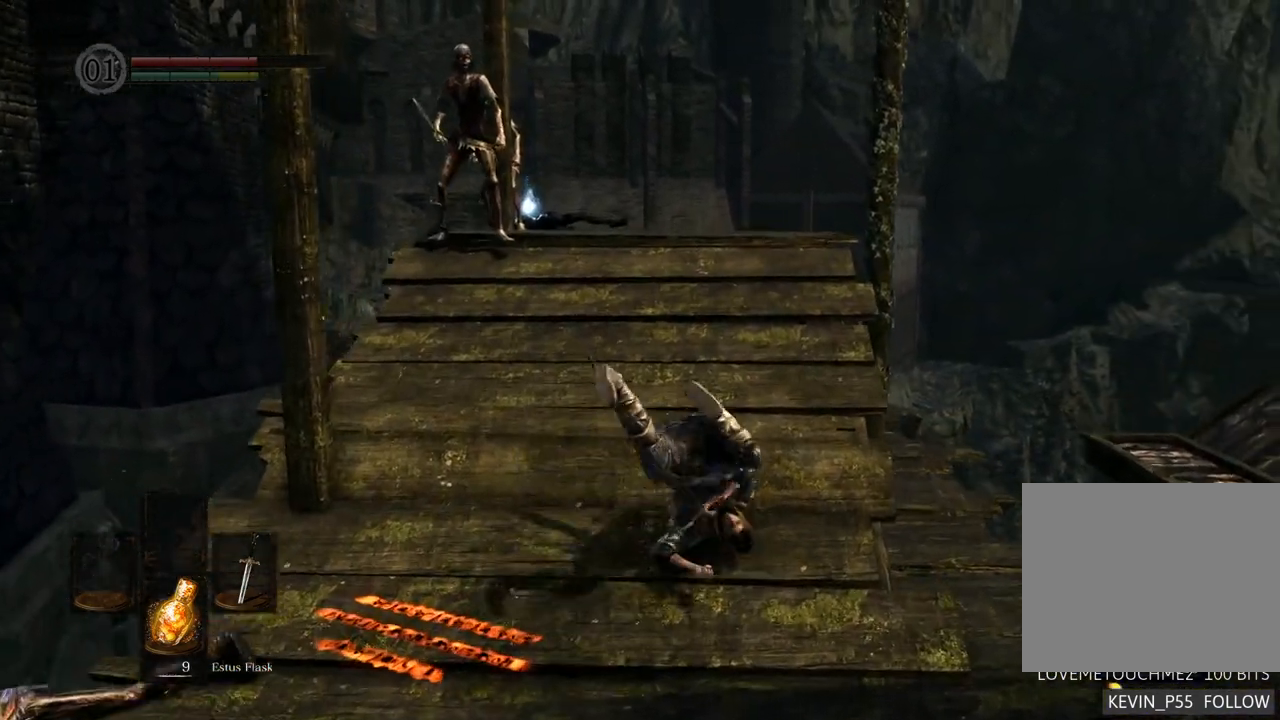
{"buttons": [], "left_stick": "up-left", "right_stick": "center", "events": [[233, "right_stick", "left"], [350, "left_stick", "up-left"], [367, "right_stick", "center"]]}
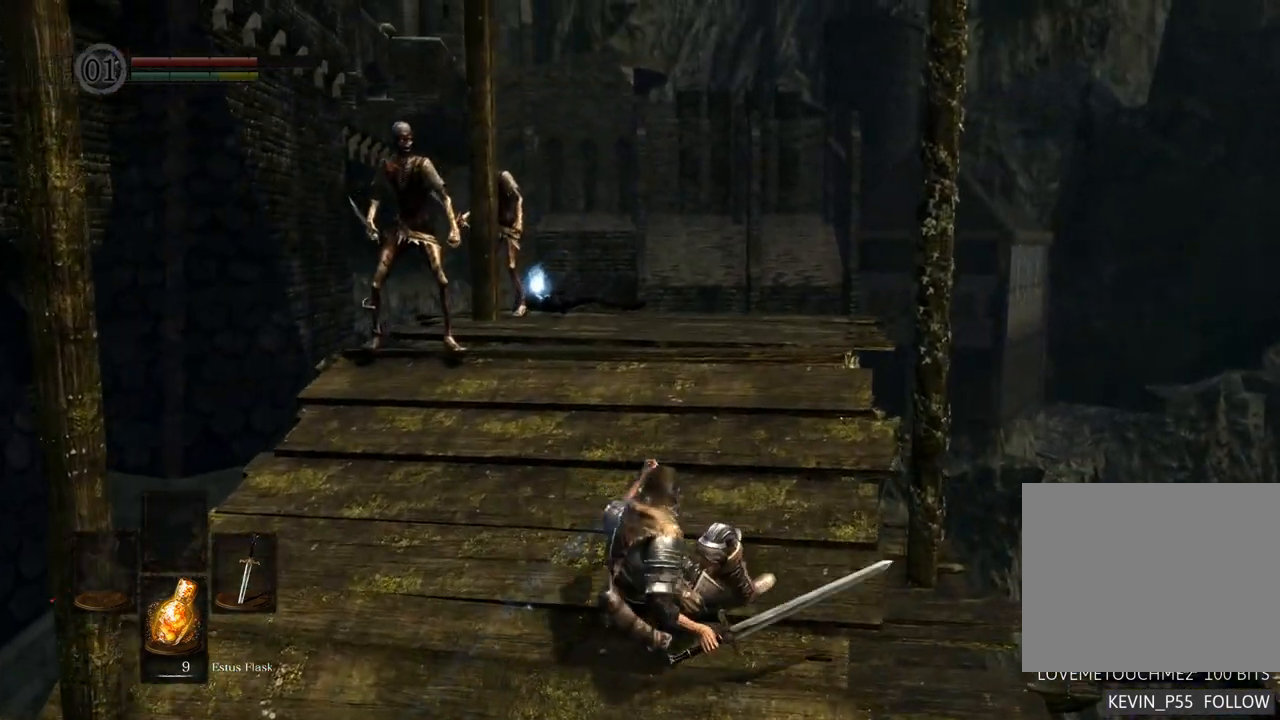
{"buttons": ["SQUARE"], "left_stick": "up-left", "right_stick": "center", "events": [[400, "SQUARE", "down"]]}
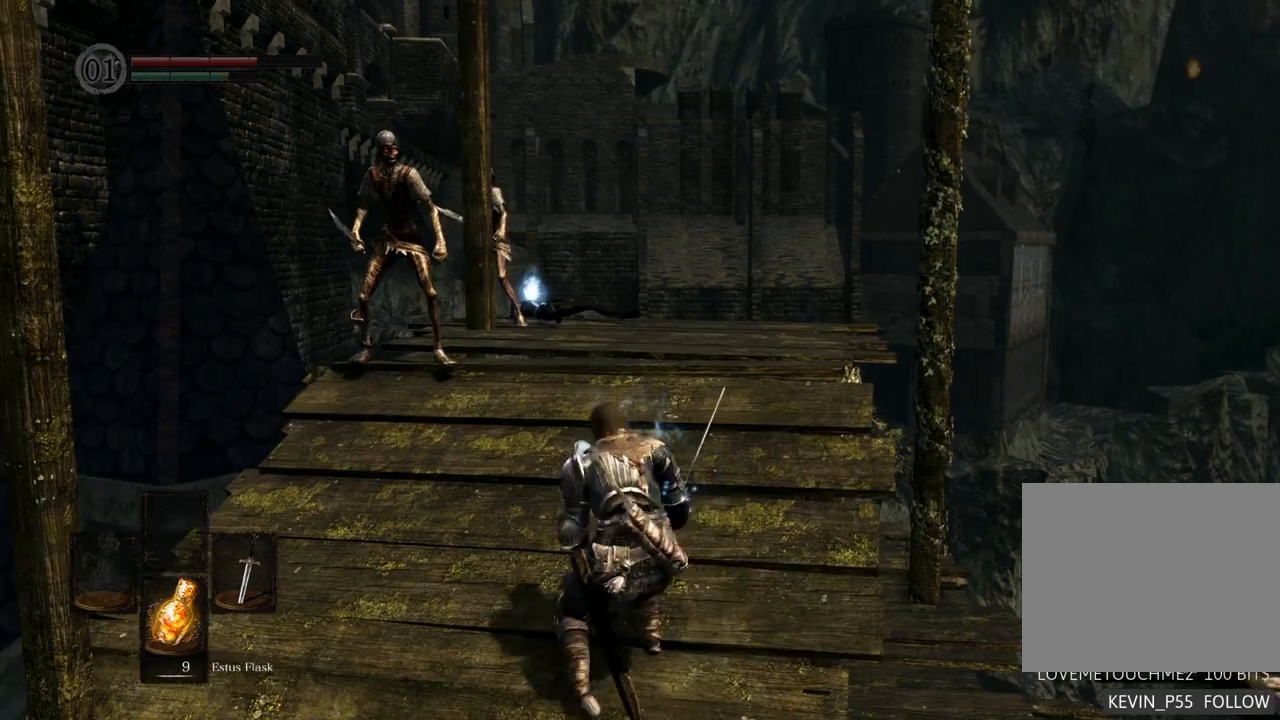
{"buttons": [], "left_stick": "up-left", "right_stick": "center", "events": [[17, "SQUARE", "up"]]}
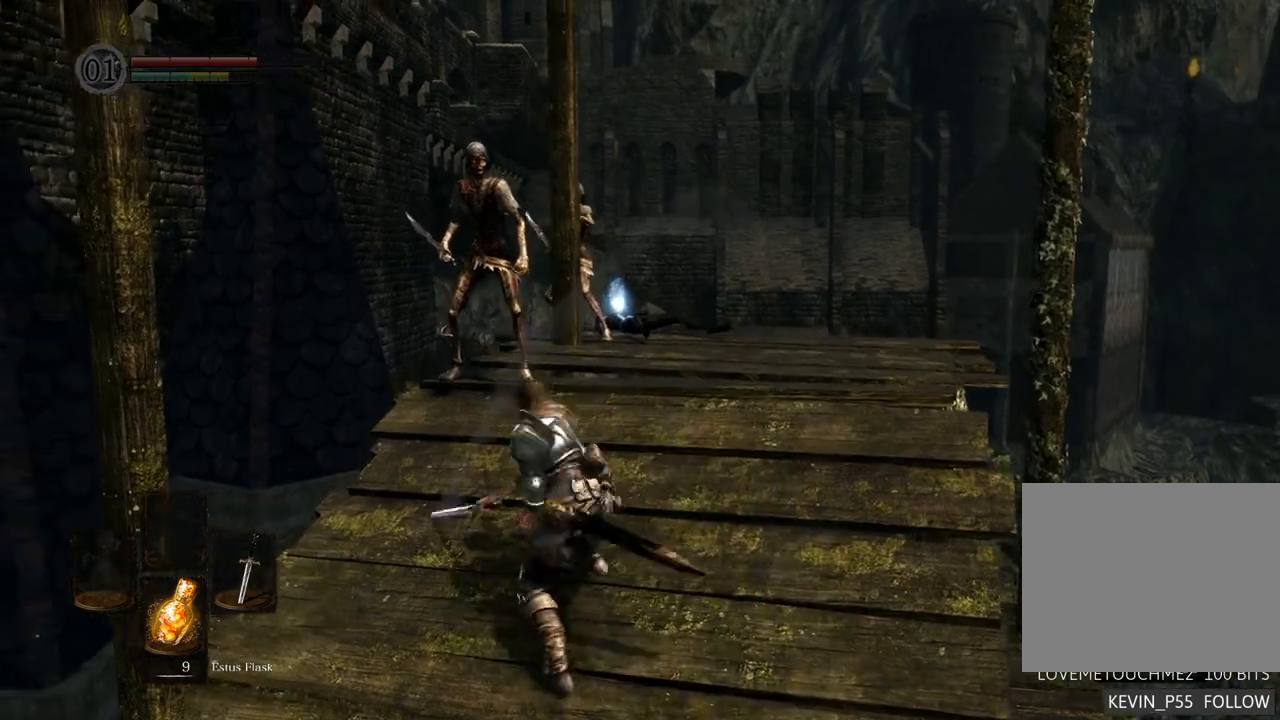
{"buttons": [], "left_stick": "up", "right_stick": "center", "events": [[50, "left_stick", "up"], [133, "SQUARE", "down"], [217, "SQUARE", "up"]]}
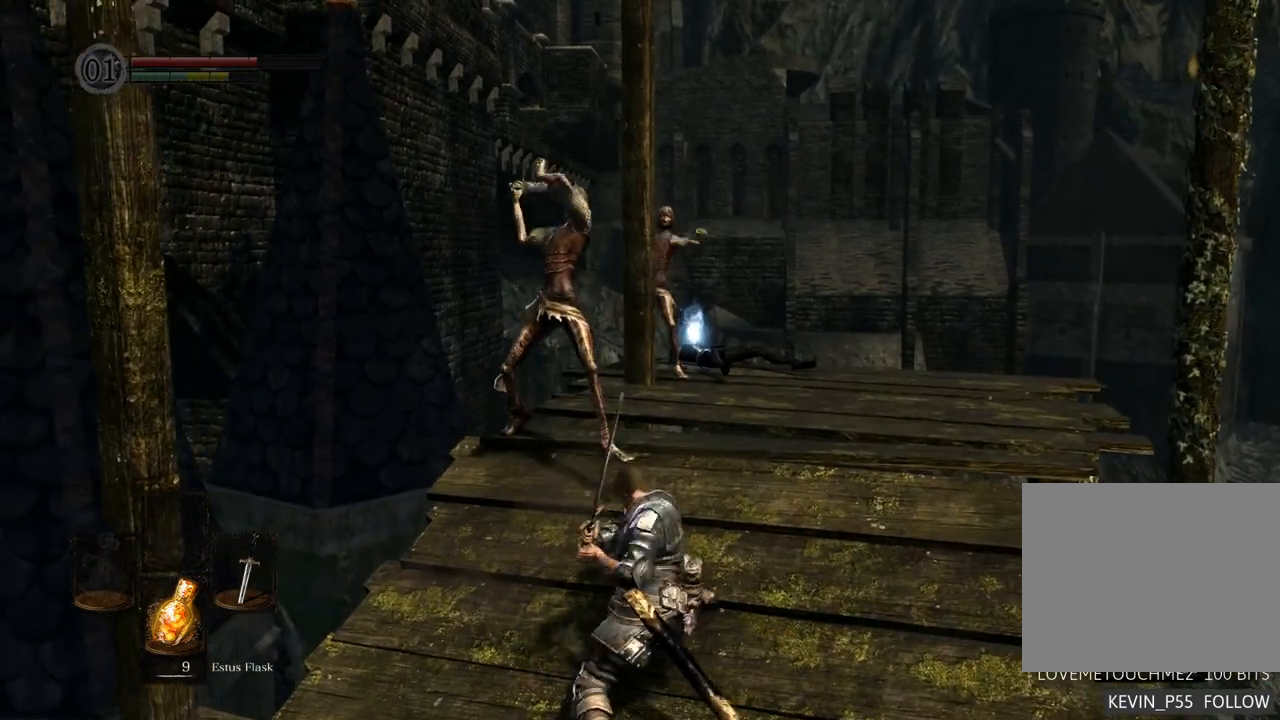
{"buttons": [], "left_stick": "up", "right_stick": "center", "events": []}
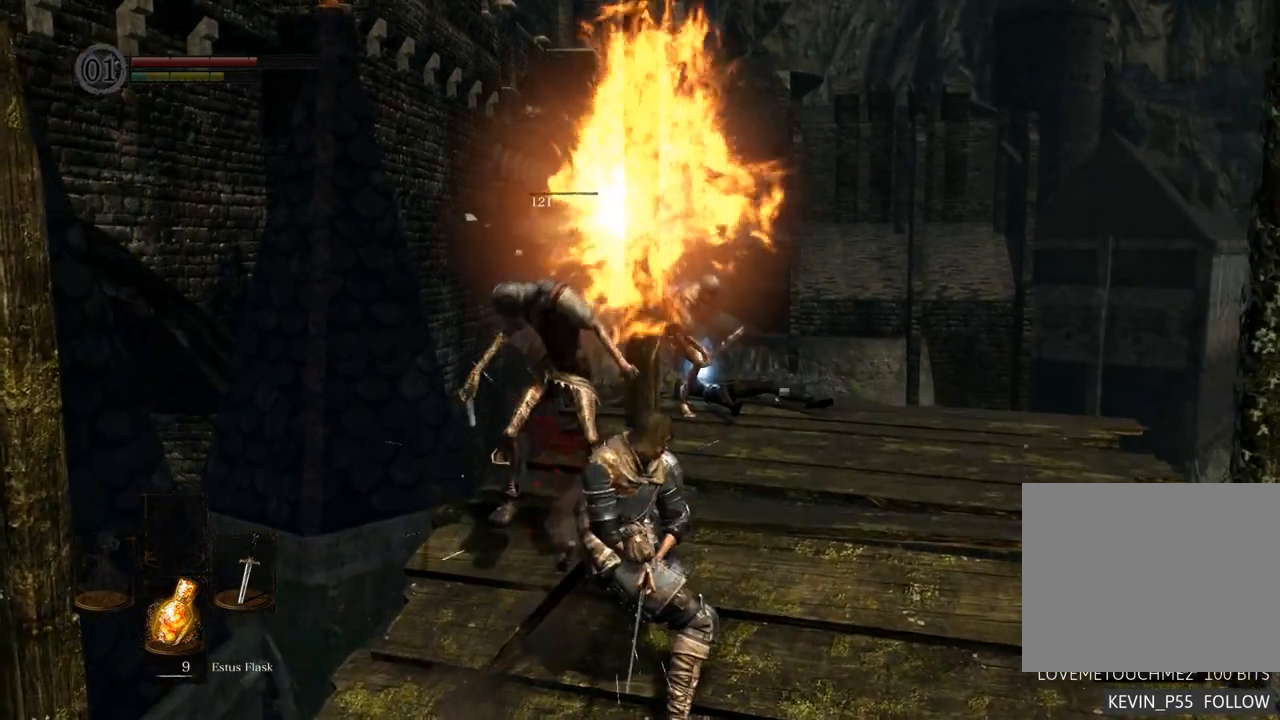
{"buttons": [], "left_stick": "up-right", "right_stick": "center", "events": [[350, "left_stick", "up-right"]]}
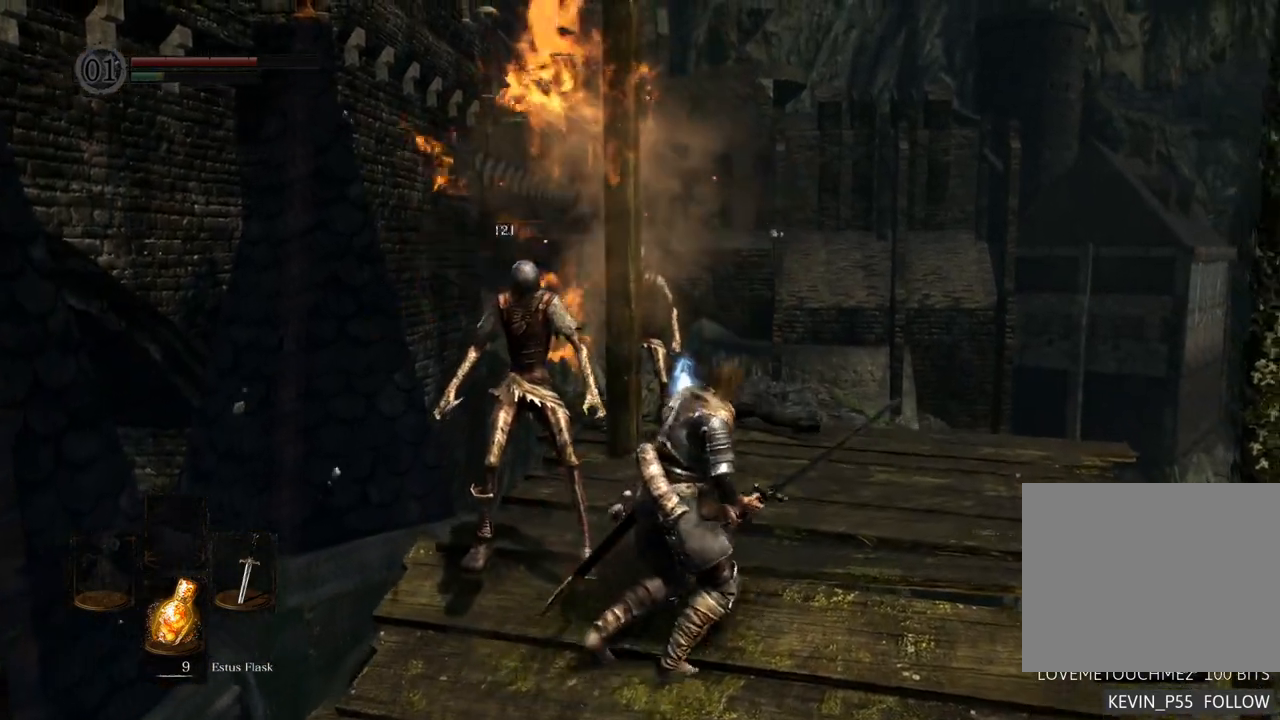
{"buttons": [], "left_stick": "up-right", "right_stick": "center", "events": [[17, "left_stick", "center"], [233, "left_stick", "up-right"]]}
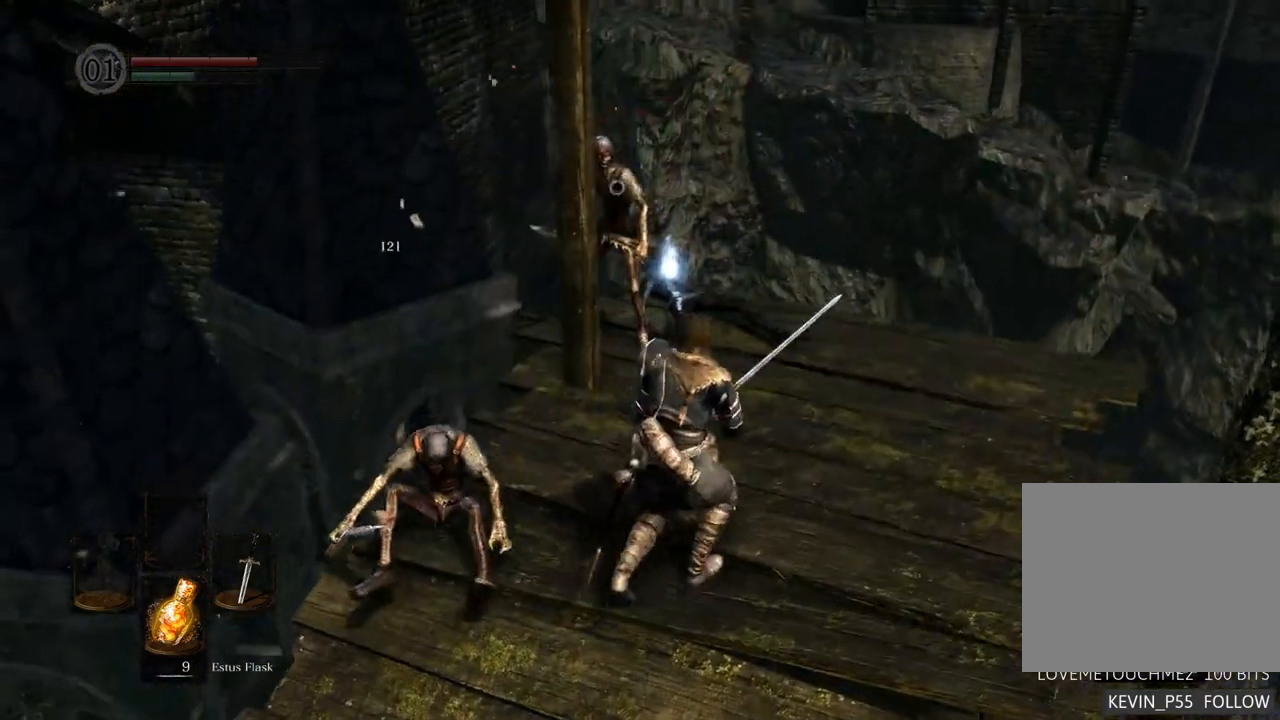
{"buttons": [], "left_stick": "center", "right_stick": "center", "events": [[133, "SQUARE", "down"], [250, "SQUARE", "up"], [450, "left_stick", "center"]]}
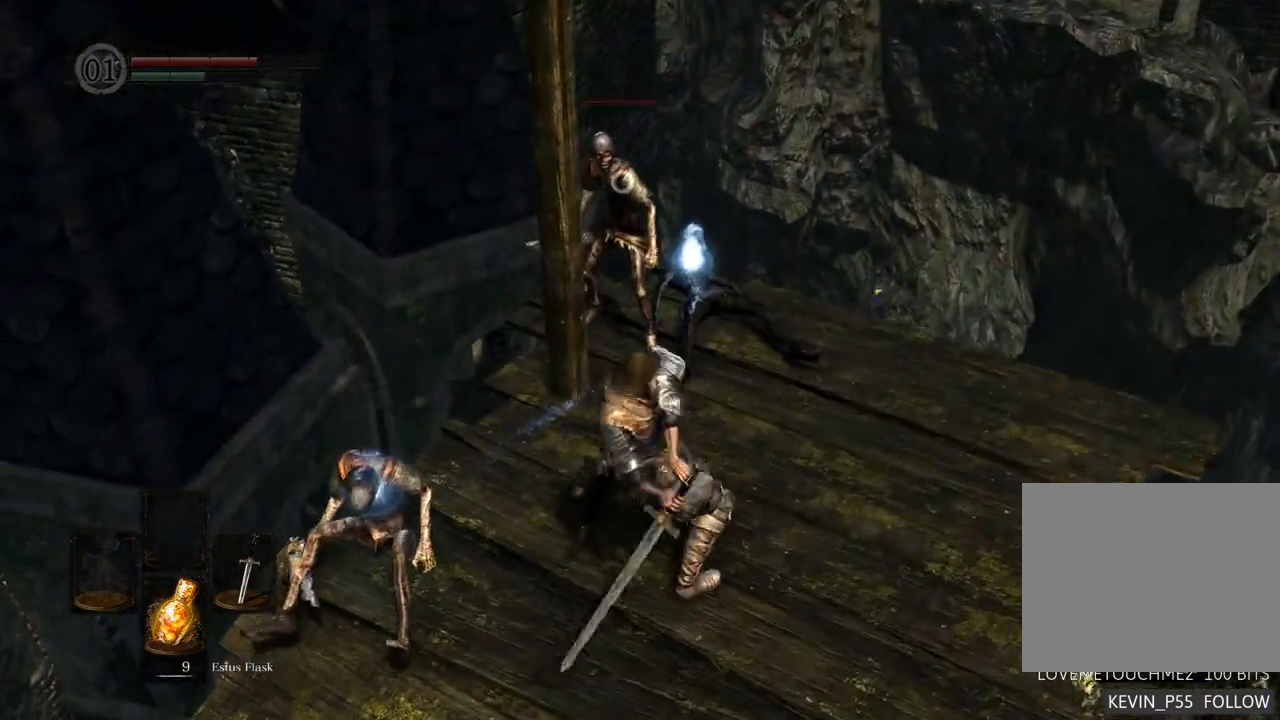
{"buttons": [], "left_stick": "center", "right_stick": "center", "events": []}
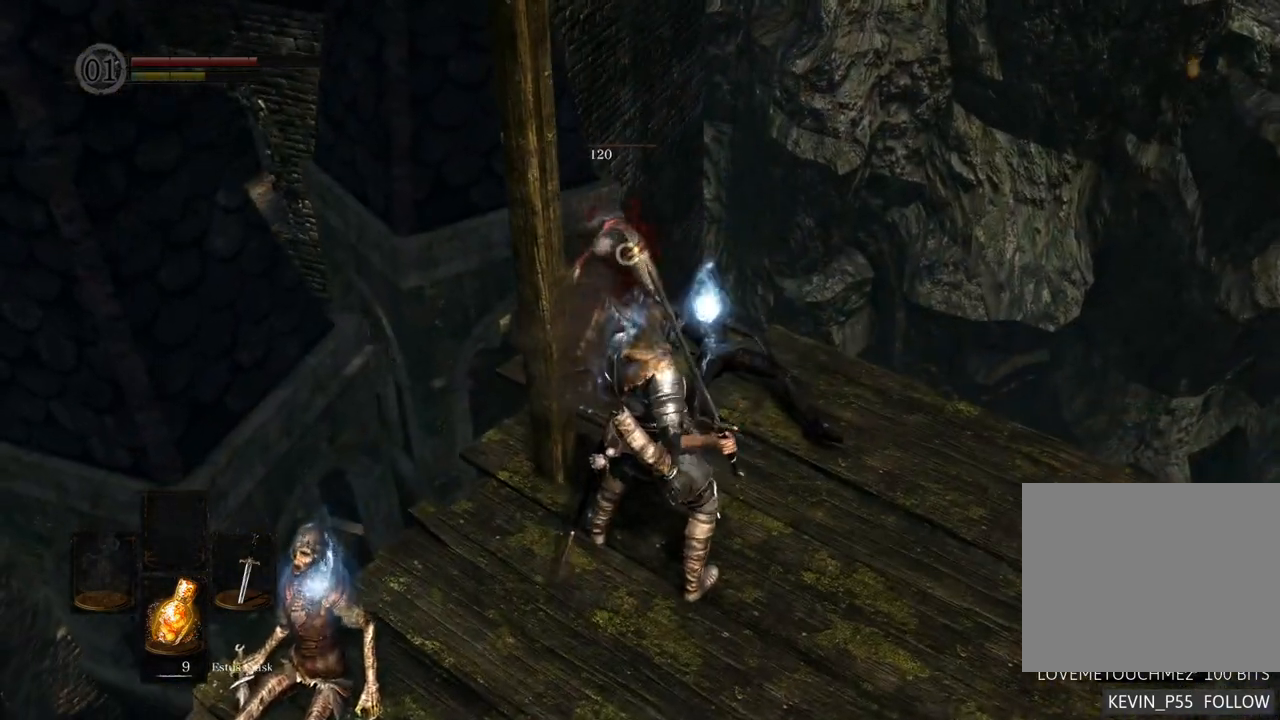
{"buttons": [], "left_stick": "up-right", "right_stick": "center", "events": [[117, "left_stick", "right"], [400, "left_stick", "up-right"]]}
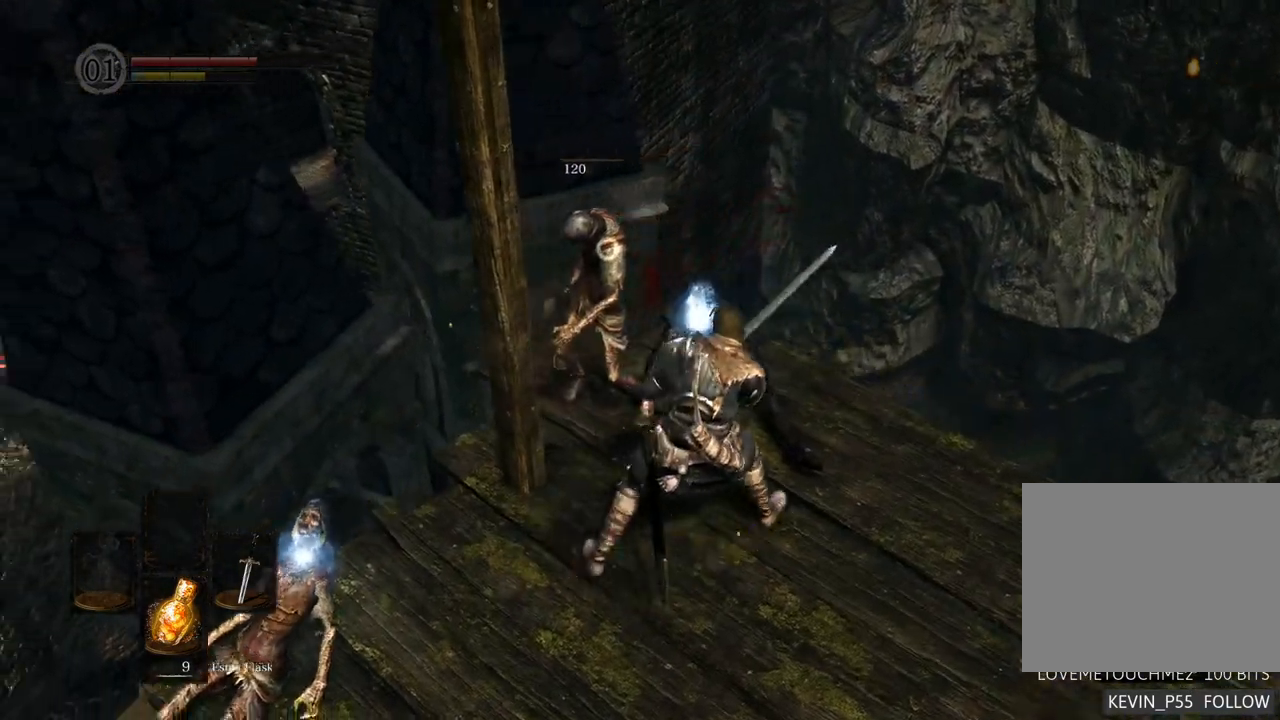
{"buttons": [], "left_stick": "center", "right_stick": "center", "events": [[83, "left_stick", "up"], [217, "left_stick", "center"], [233, "CROSS", "down"], [333, "CROSS", "up"]]}
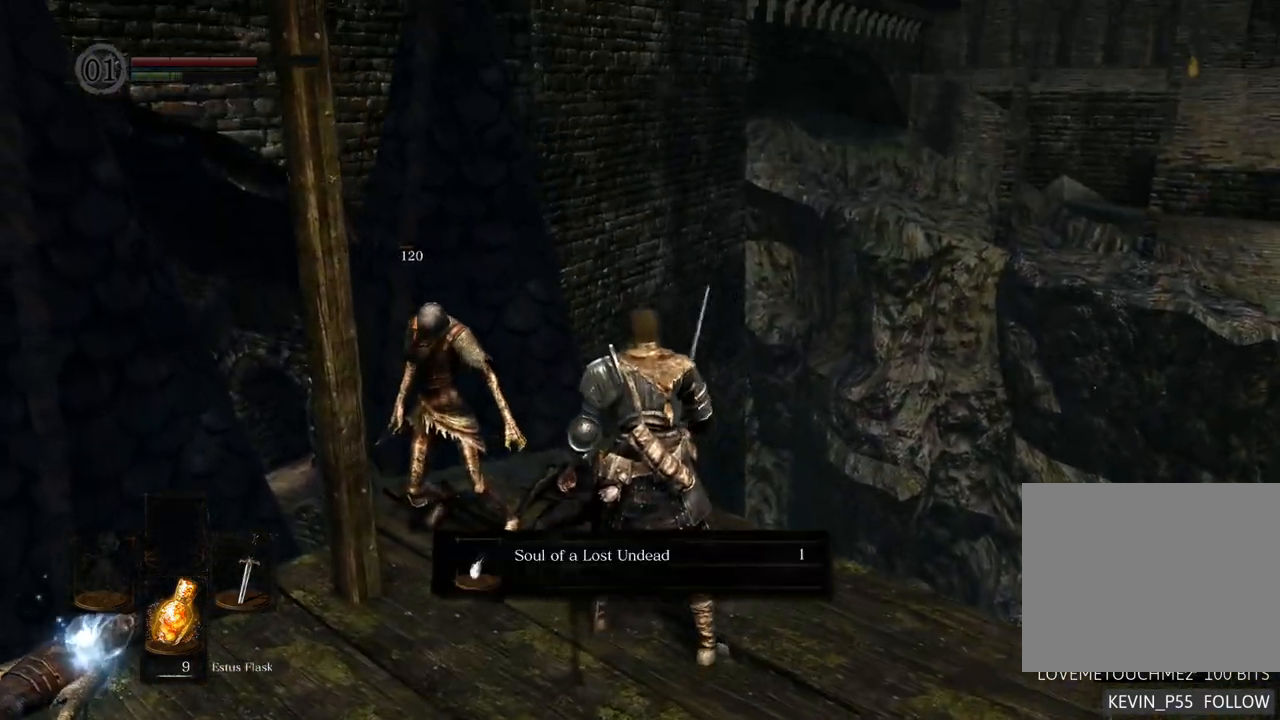
{"buttons": [], "left_stick": "center", "right_stick": "center", "events": [[267, "CROSS", "down"], [367, "CROSS", "up"]]}
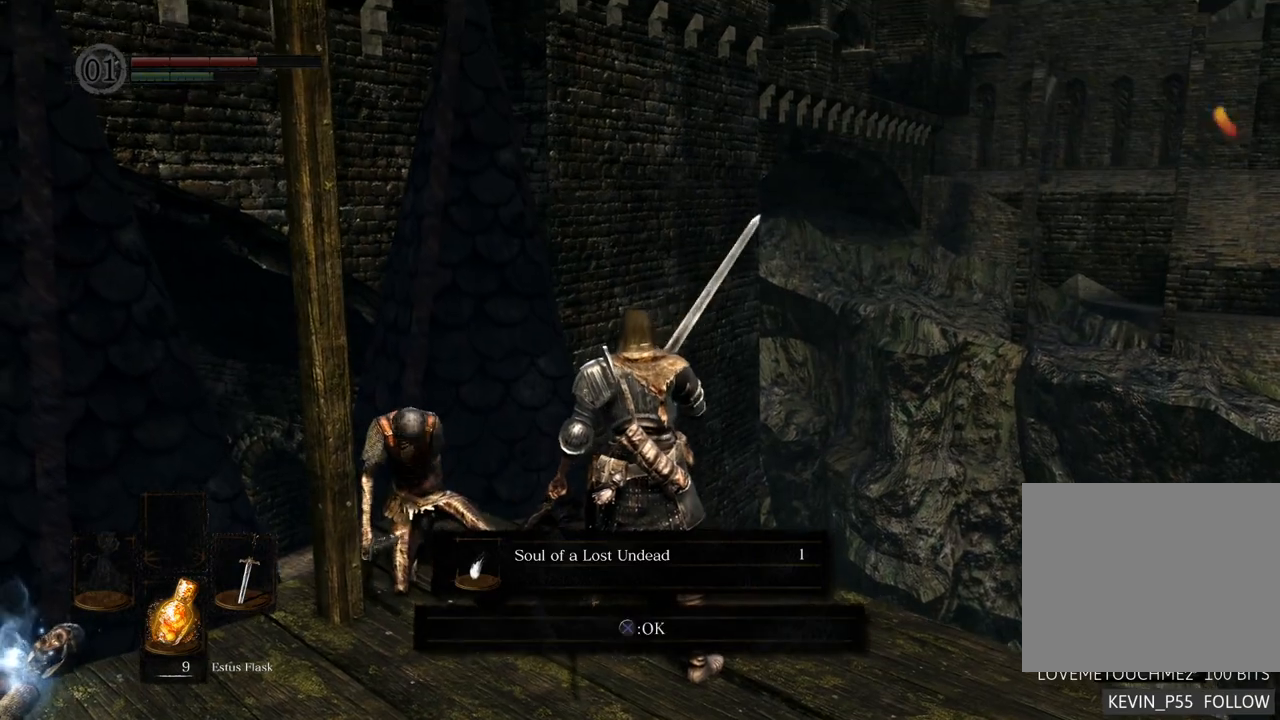
{"buttons": [], "left_stick": "down", "right_stick": "center", "events": [[200, "CROSS", "down"], [283, "CROSS", "up"], [400, "left_stick", "down"]]}